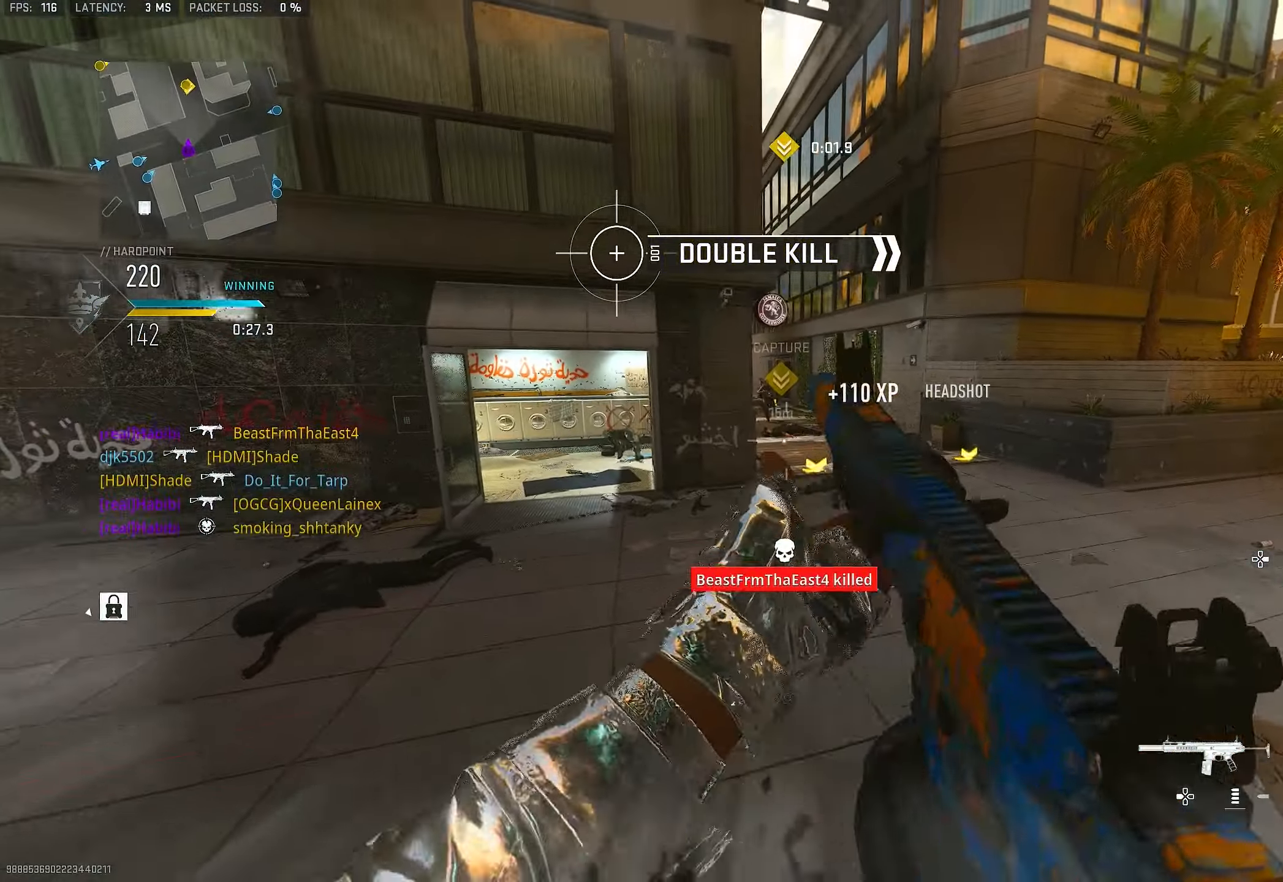
Gameplay with a controller (PlayStation layout); each line is a JSON object with the inputs held at the frame after it. "events" lists button and stick changes between this image and that frame as [ms after this image, input, new state], when the widget could be followed in between.
{"buttons": ["L1", "R1"], "left_stick": "up-right", "right_stick": "center", "events": [[67, "L3", "up"], [100, "left_stick", "left"], [100, "right_stick", "up-left"], [133, "L1", "down"], [200, "R1", "down"], [200, "right_stick", "up"], [267, "left_stick", "up"], [333, "left_stick", "up-right"], [400, "right_stick", "center"]]}
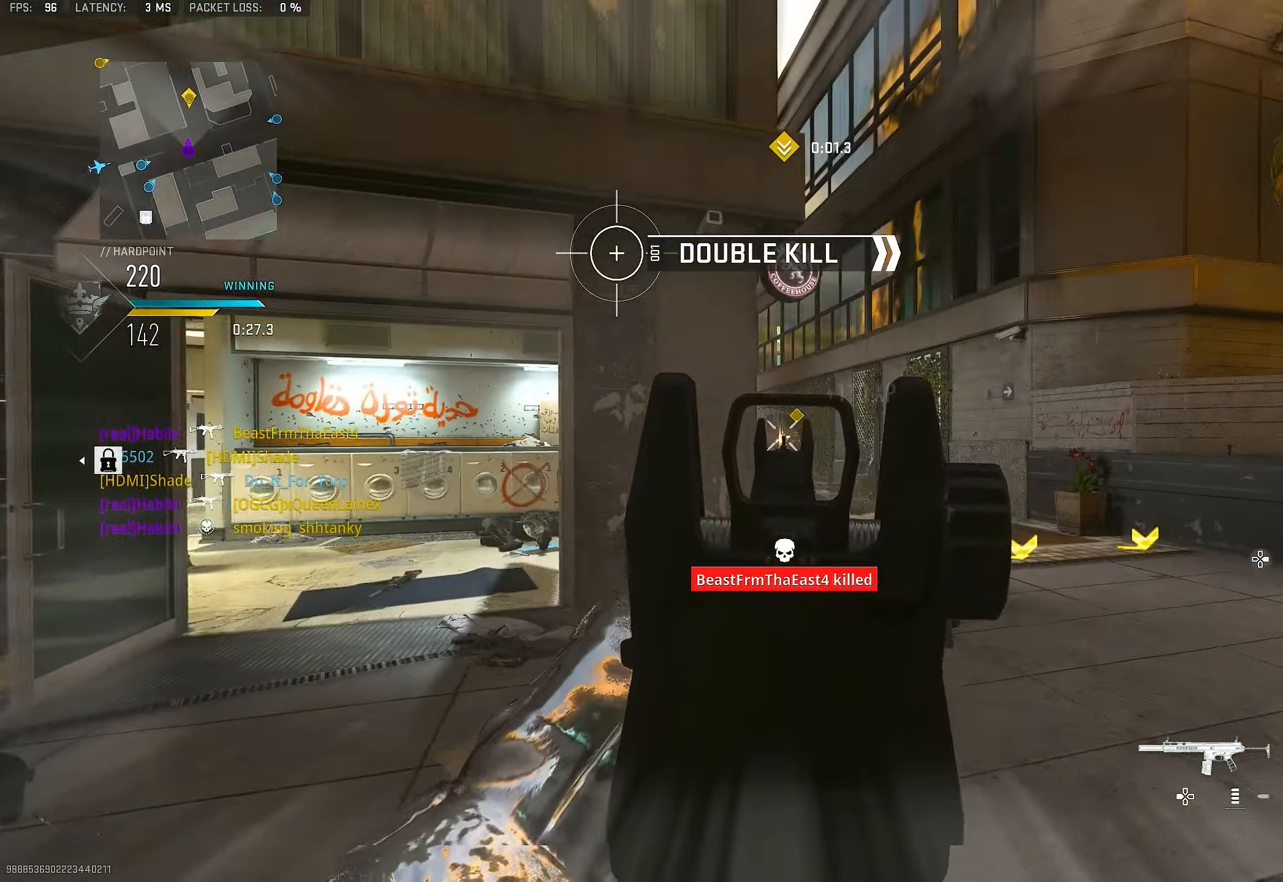
{"buttons": ["L1", "R1"], "left_stick": "up-left", "right_stick": "down", "events": [[33, "right_stick", "down"], [100, "left_stick", "up-left"], [200, "right_stick", "down-right"], [333, "right_stick", "down"]]}
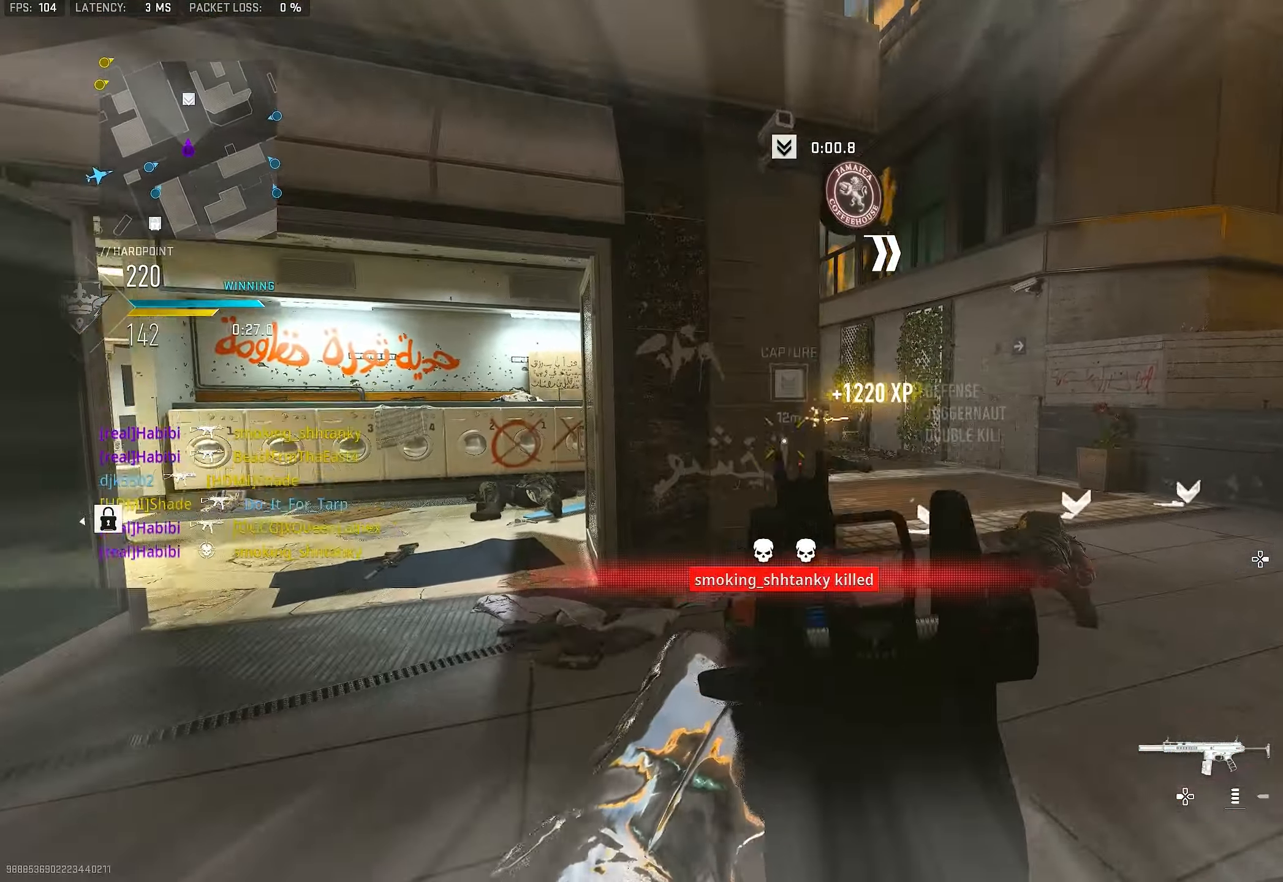
{"buttons": [], "left_stick": "up", "right_stick": "center", "events": [[67, "L1", "up"], [100, "R1", "up"], [167, "L3", "down"], [200, "right_stick", "left"], [267, "L3", "up"], [300, "left_stick", "up"], [333, "right_stick", "center"]]}
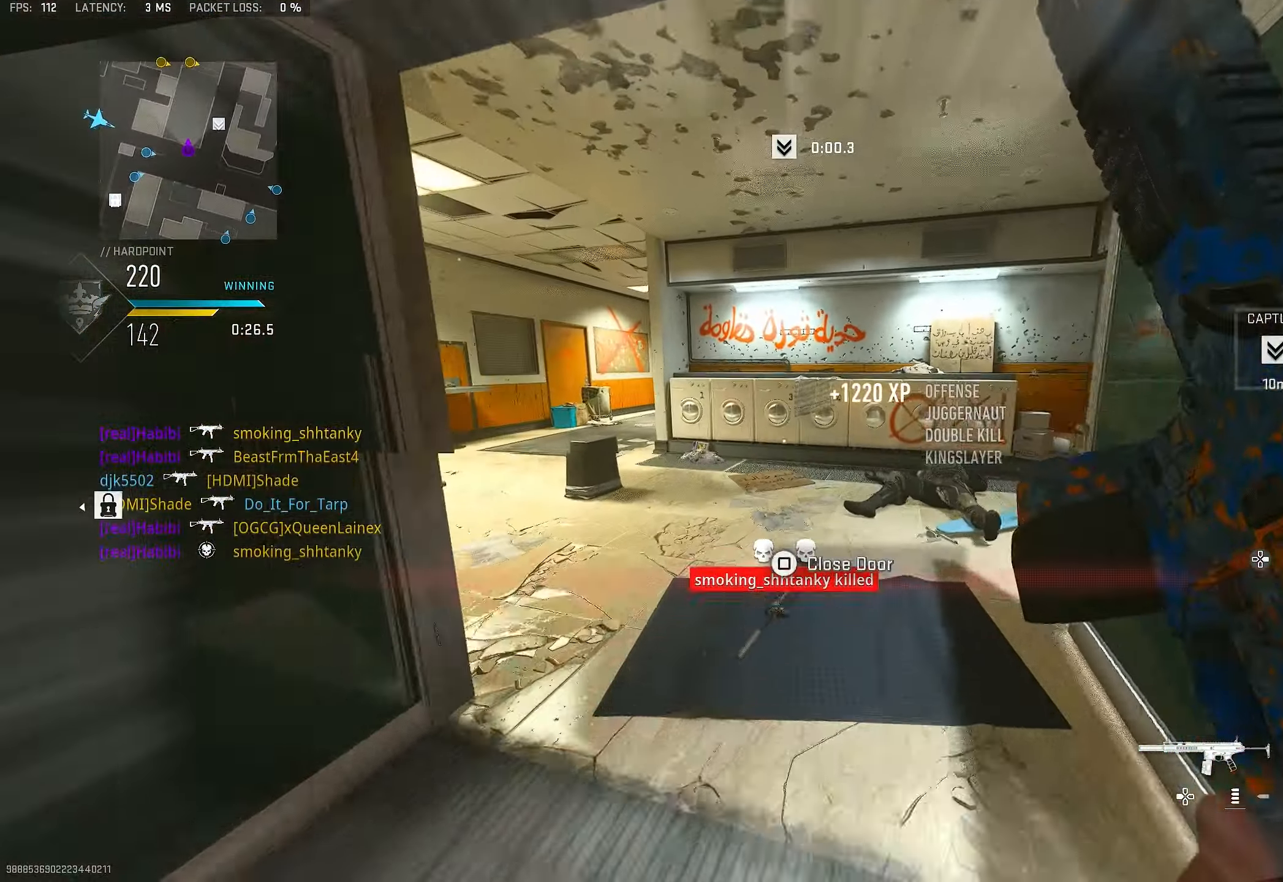
{"buttons": [], "left_stick": "up", "right_stick": "center", "events": [[167, "left_stick", "up-right"], [233, "right_stick", "left"], [267, "left_stick", "up"], [434, "right_stick", "center"]]}
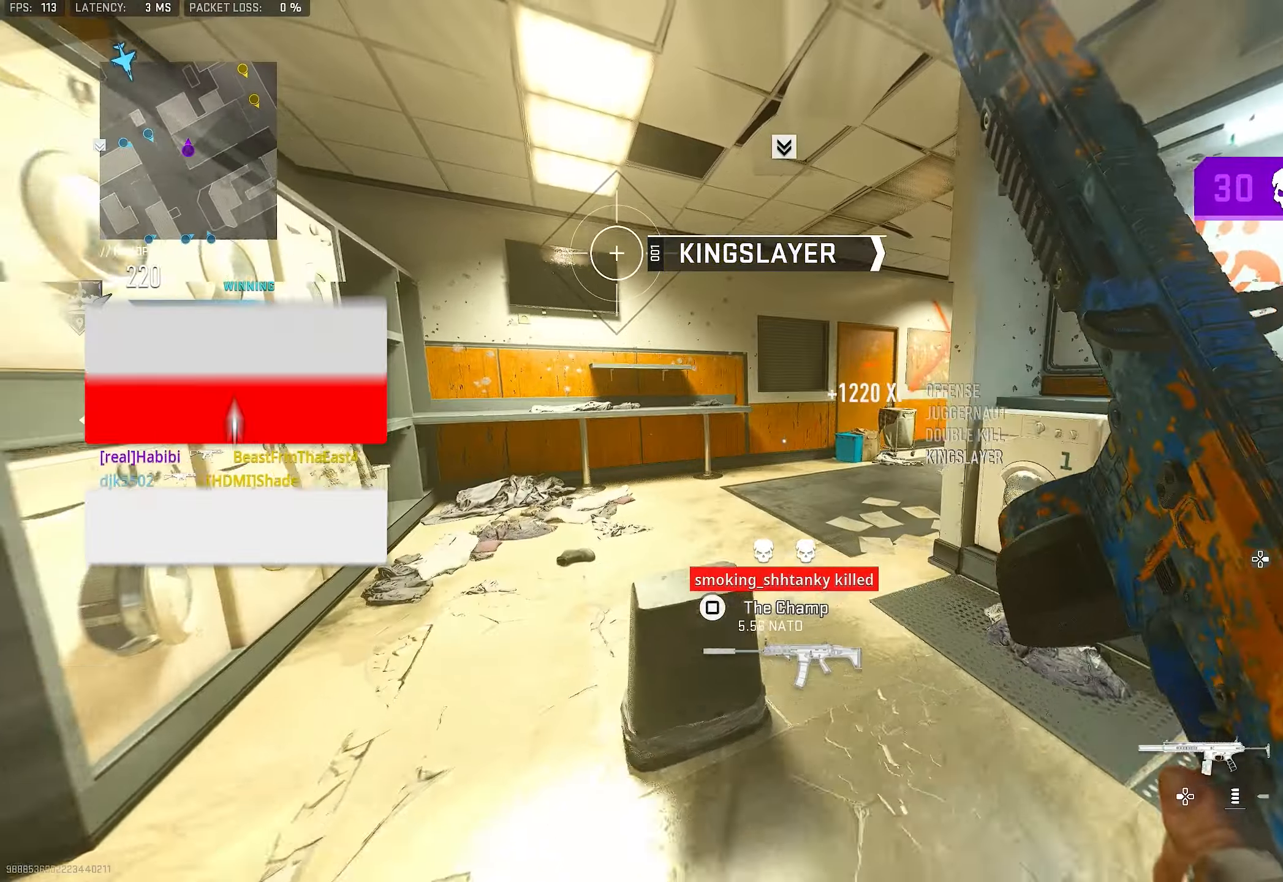
{"buttons": [], "left_stick": "up-right", "right_stick": "center", "events": [[67, "DPAD_RIGHT", "down"], [100, "right_stick", "up-left"], [200, "right_stick", "center"], [300, "left_stick", "up-right"], [367, "right_stick", "down"], [434, "DPAD_RIGHT", "up"], [500, "right_stick", "center"]]}
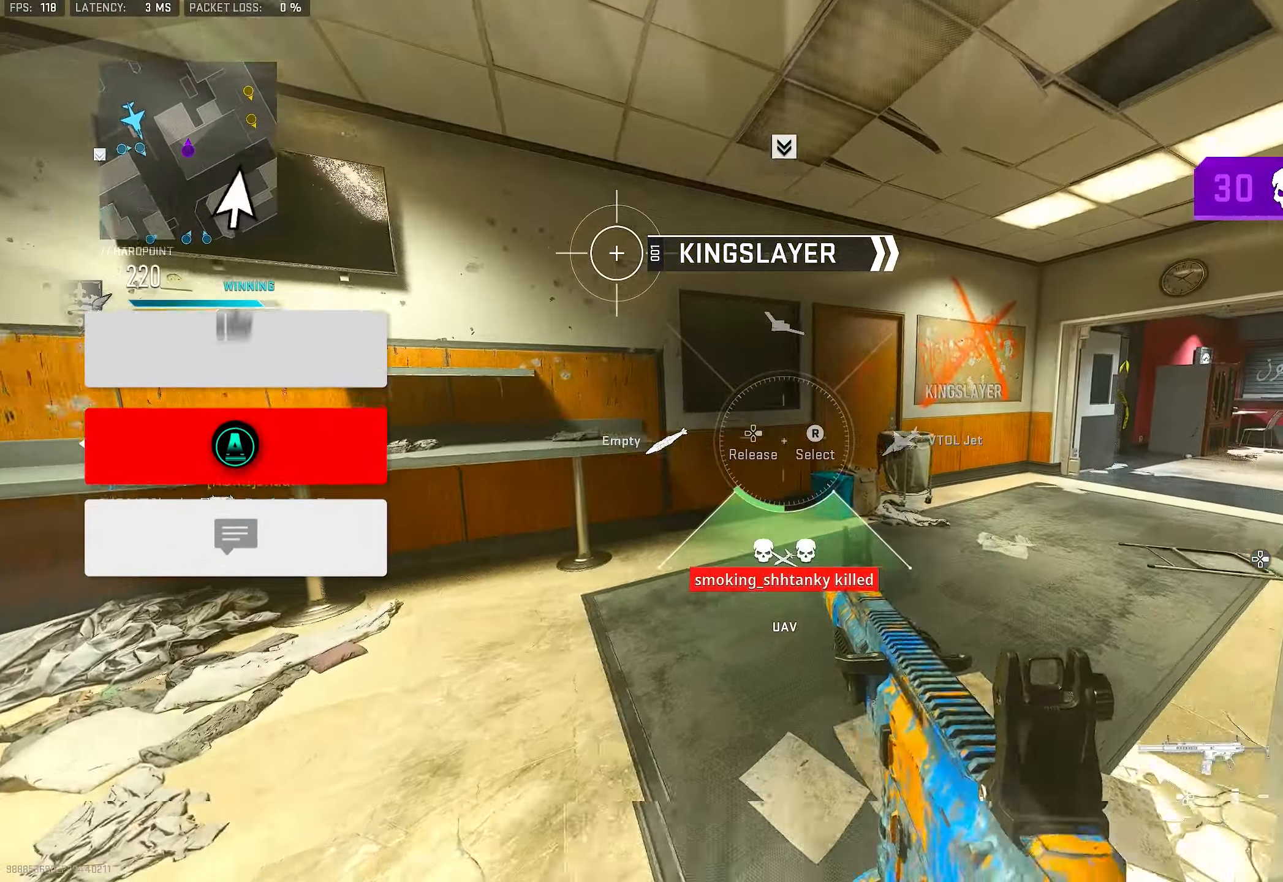
{"buttons": [], "left_stick": "up-right", "right_stick": "center", "events": [[200, "right_stick", "right"], [334, "L3", "down"], [467, "L3", "up"], [467, "right_stick", "center"]]}
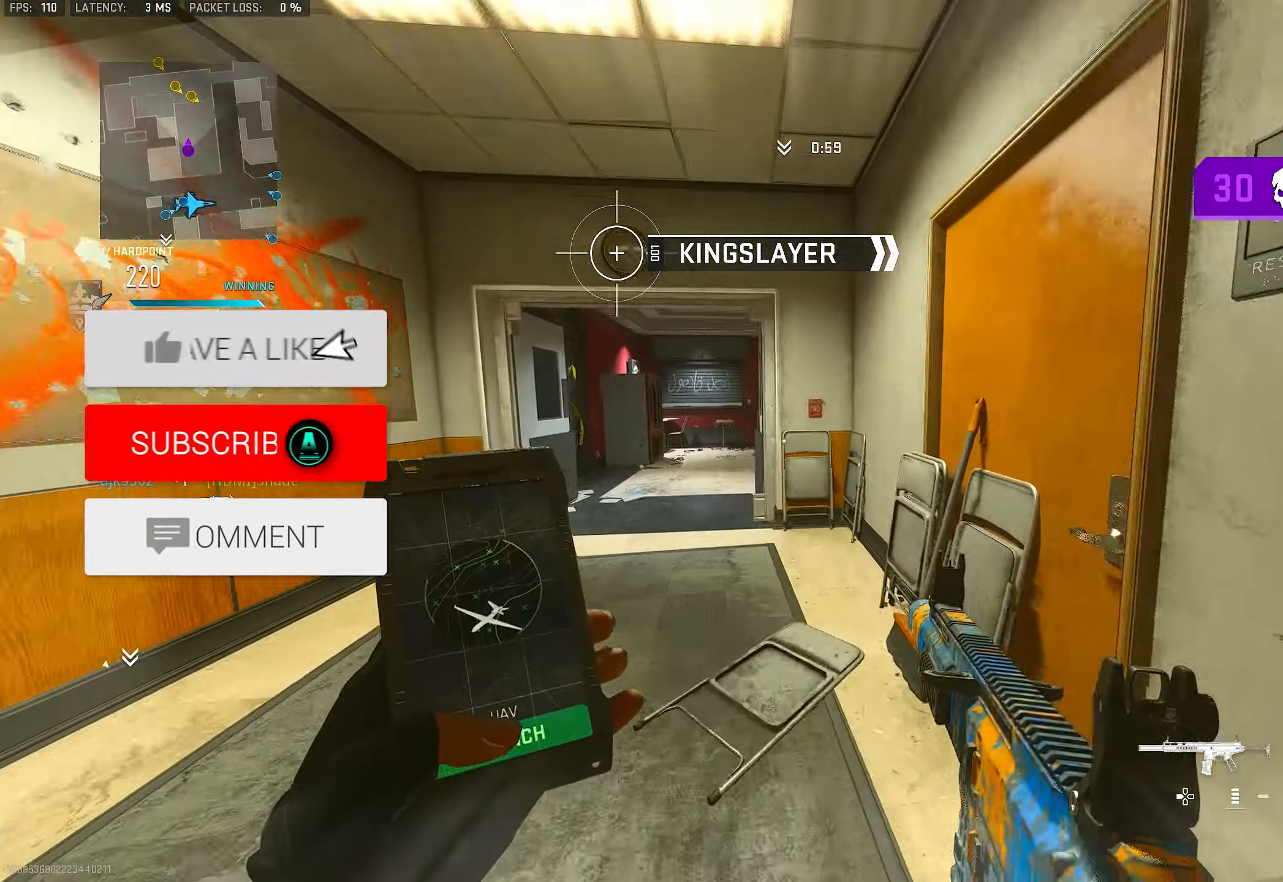
{"buttons": [], "left_stick": "up-right", "right_stick": "center", "events": [[200, "right_stick", "left"], [334, "right_stick", "center"]]}
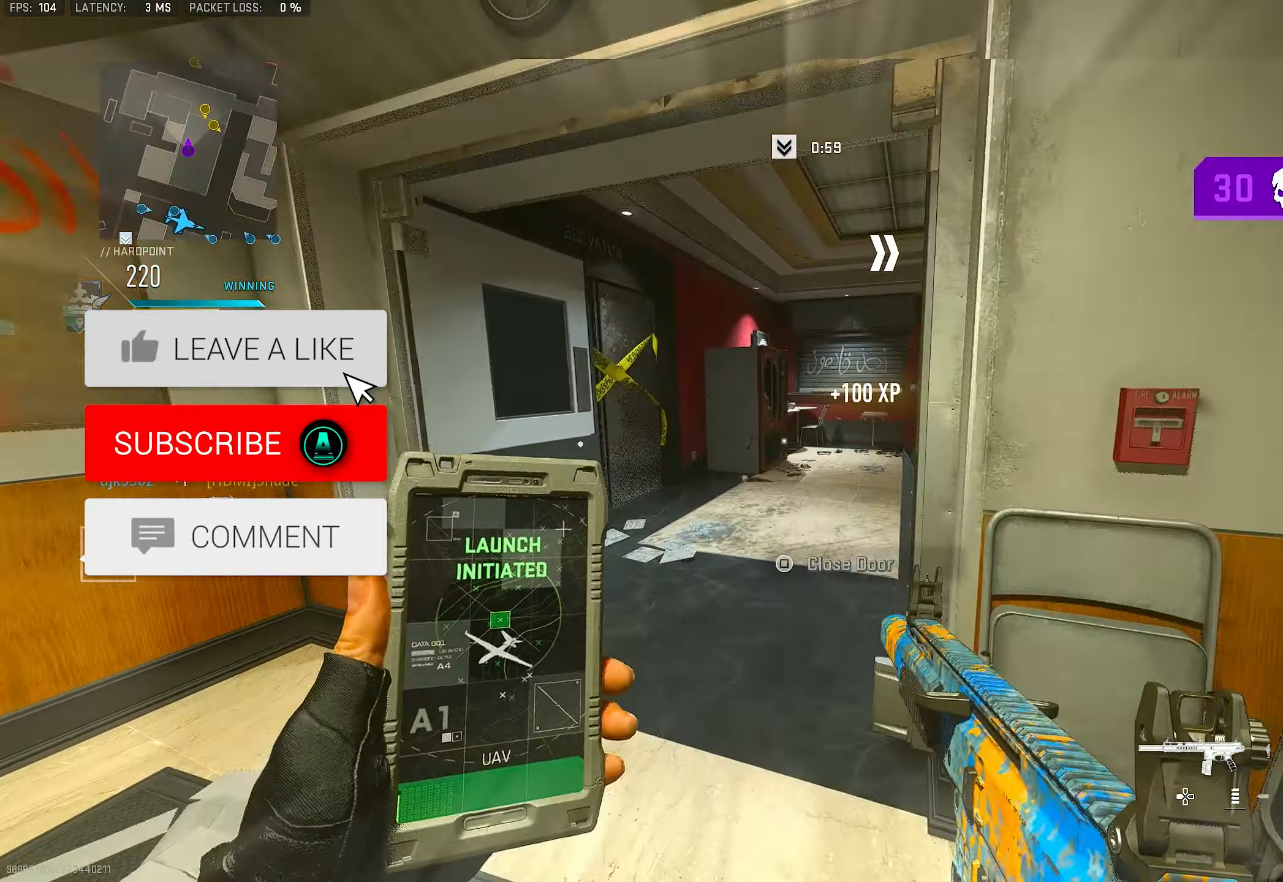
{"buttons": ["L1"], "left_stick": "up-left", "right_stick": "right", "events": [[100, "left_stick", "up"], [200, "left_stick", "up-left"], [267, "L3", "down"], [334, "right_stick", "right"], [434, "L3", "up"], [467, "L1", "down"]]}
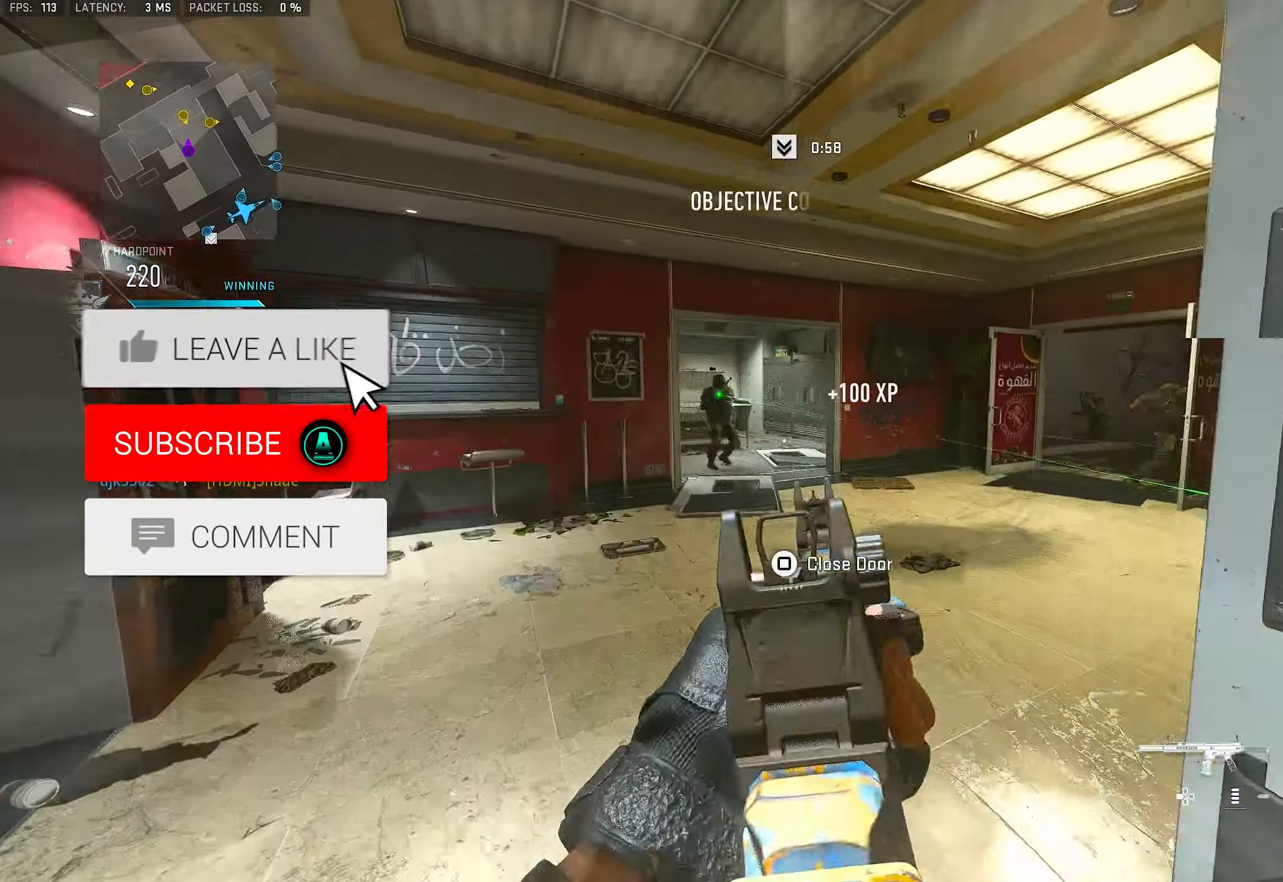
{"buttons": ["L1", "R1"], "left_stick": "up", "right_stick": "down-right", "events": [[67, "right_stick", "center"], [200, "R1", "down"], [284, "right_stick", "left"], [400, "right_stick", "up-right"], [484, "left_stick", "up"], [500, "right_stick", "down-right"]]}
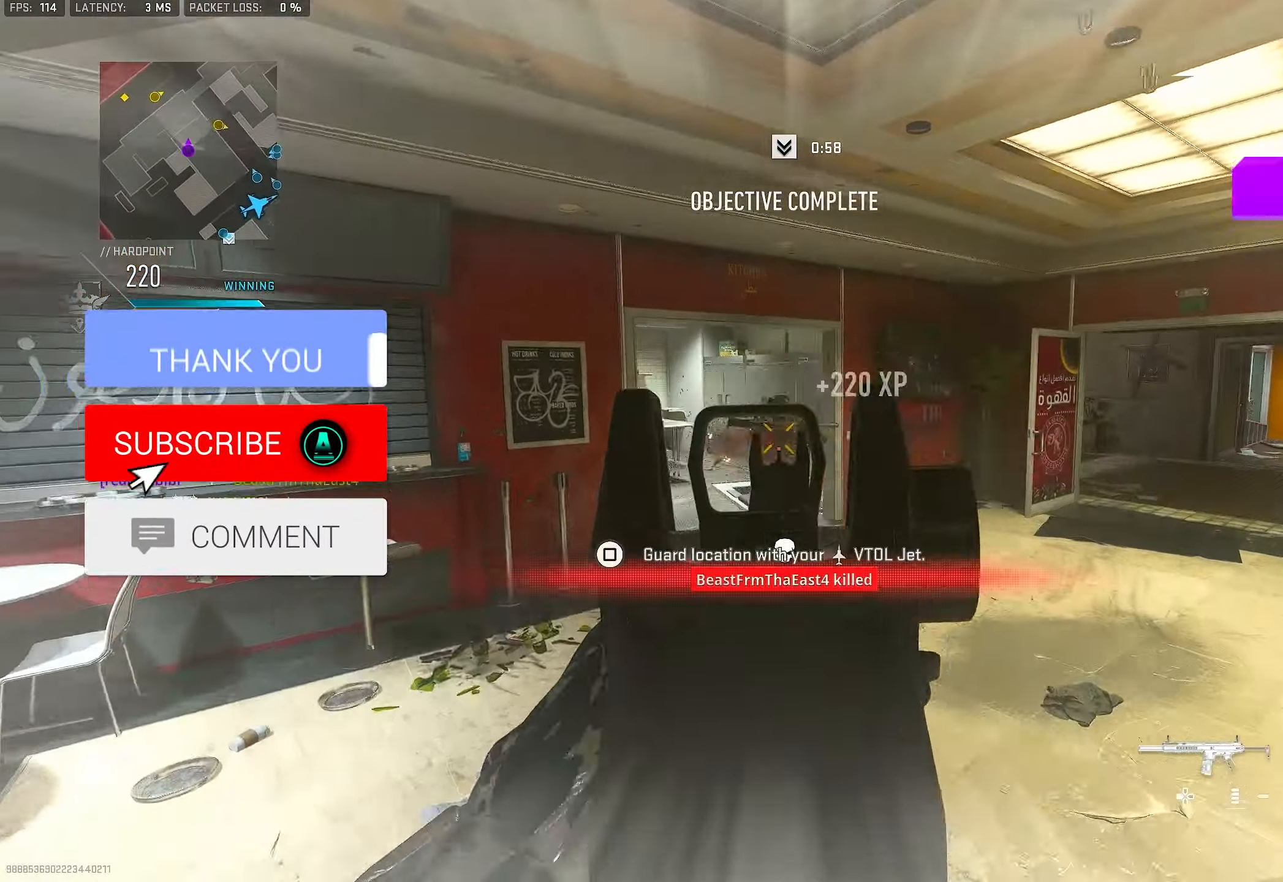
{"buttons": [], "left_stick": "up", "right_stick": "right", "events": [[67, "CROSS", "down"], [100, "right_stick", "down"], [234, "CROSS", "up"], [334, "L1", "up"], [334, "R1", "up"], [400, "right_stick", "right"]]}
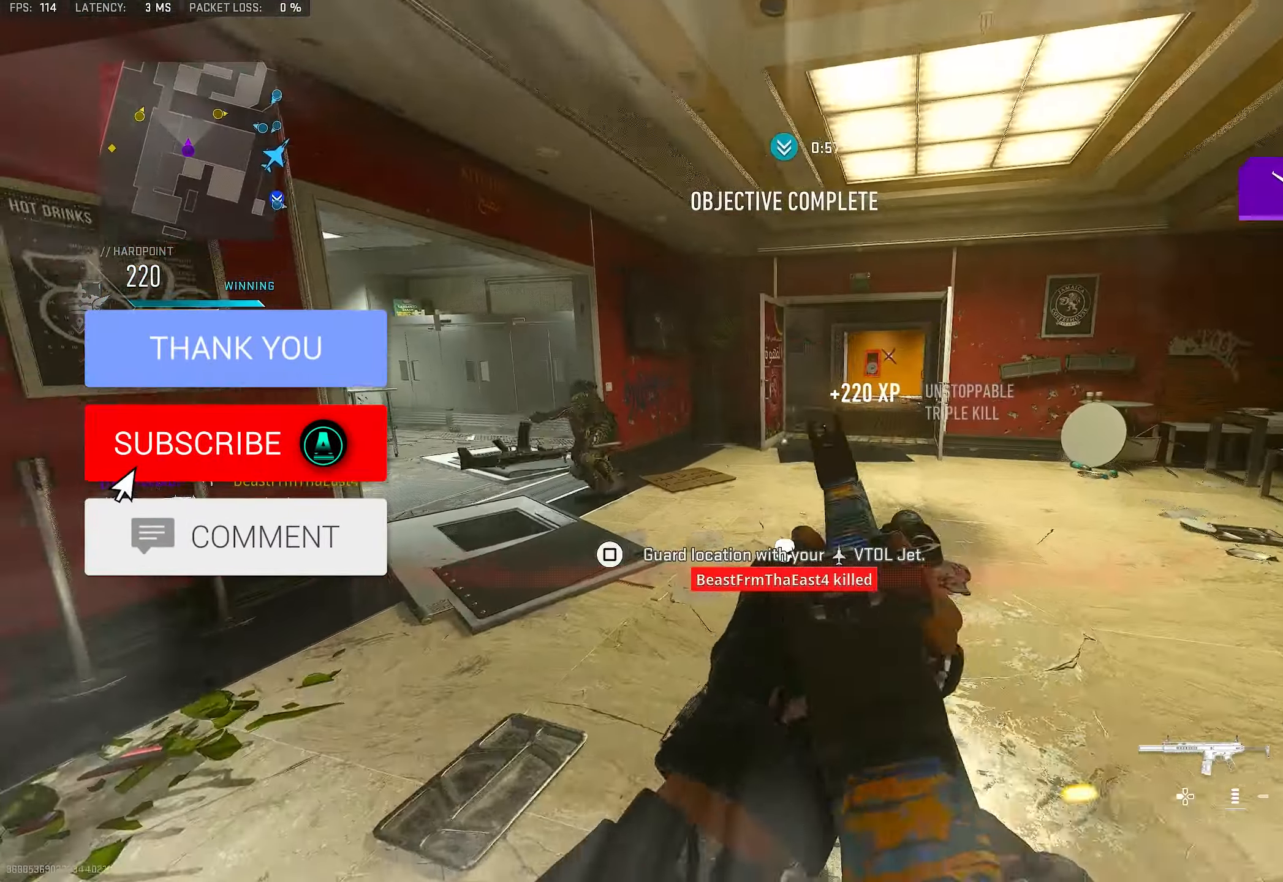
{"buttons": [], "left_stick": "up", "right_stick": "right", "events": [[67, "L3", "down"], [134, "right_stick", "center"], [167, "TRIANGLE", "down"], [200, "L3", "up"], [234, "TRIANGLE", "up"], [300, "TRIANGLE", "down"], [334, "TRIANGLE", "up"], [400, "L3", "down"], [500, "L3", "up"], [500, "right_stick", "right"]]}
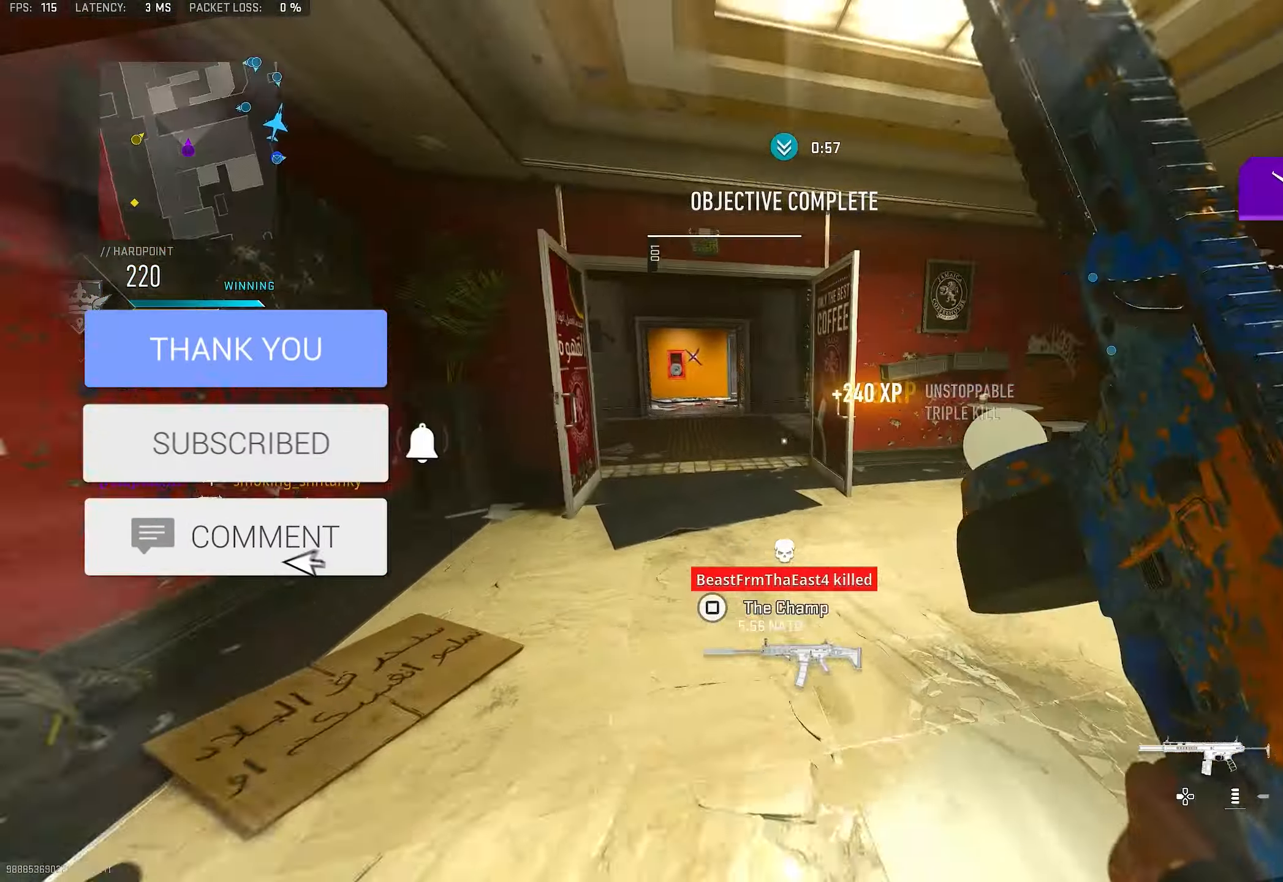
{"buttons": [], "left_stick": "up", "right_stick": "left", "events": [[200, "right_stick", "center"], [367, "right_stick", "left"]]}
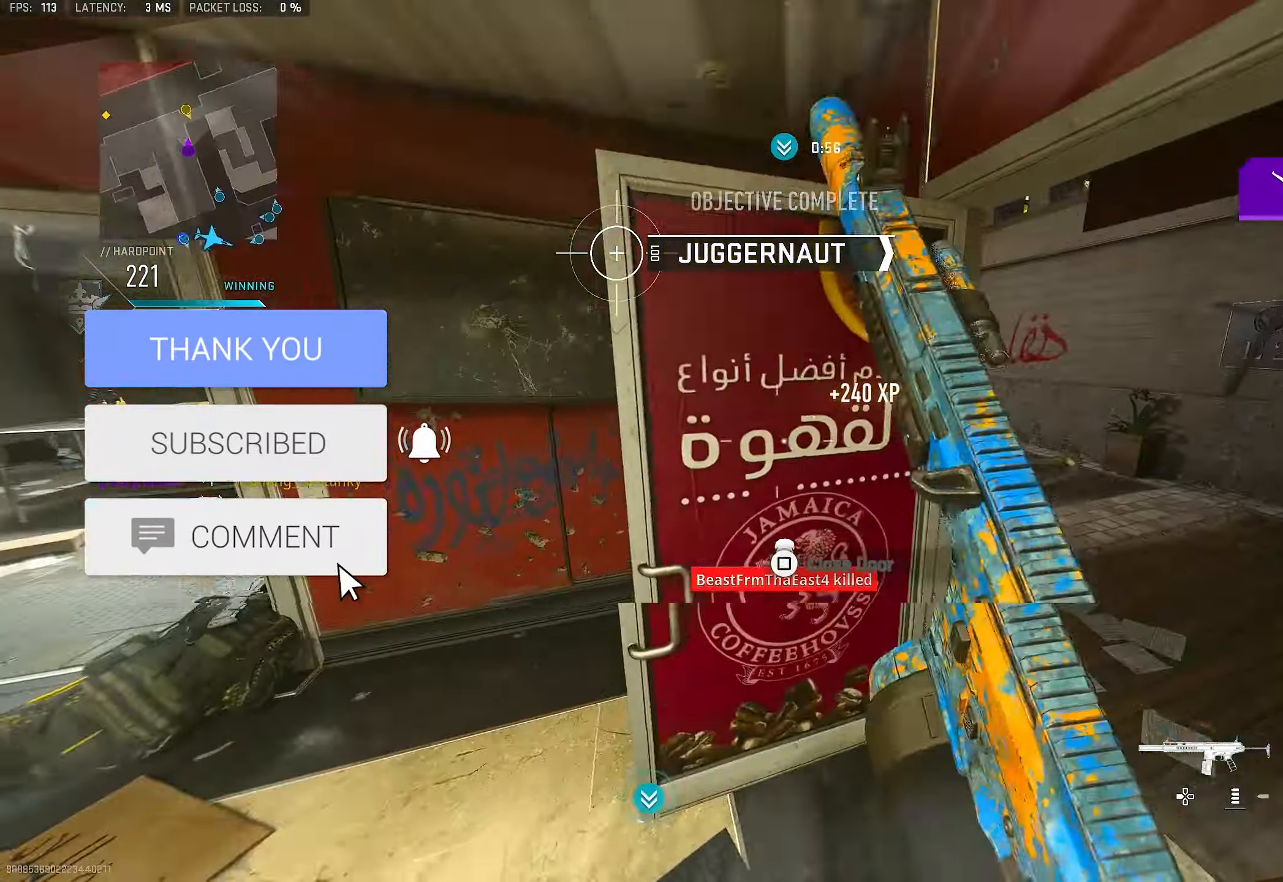
{"buttons": ["L1", "R1"], "left_stick": "up", "right_stick": "up", "events": [[67, "CROSS", "down"], [167, "CROSS", "up"], [167, "L1", "down"], [167, "right_stick", "center"], [234, "left_stick", "up-right"], [300, "right_stick", "left"], [434, "left_stick", "up"], [434, "right_stick", "up"], [500, "R1", "down"]]}
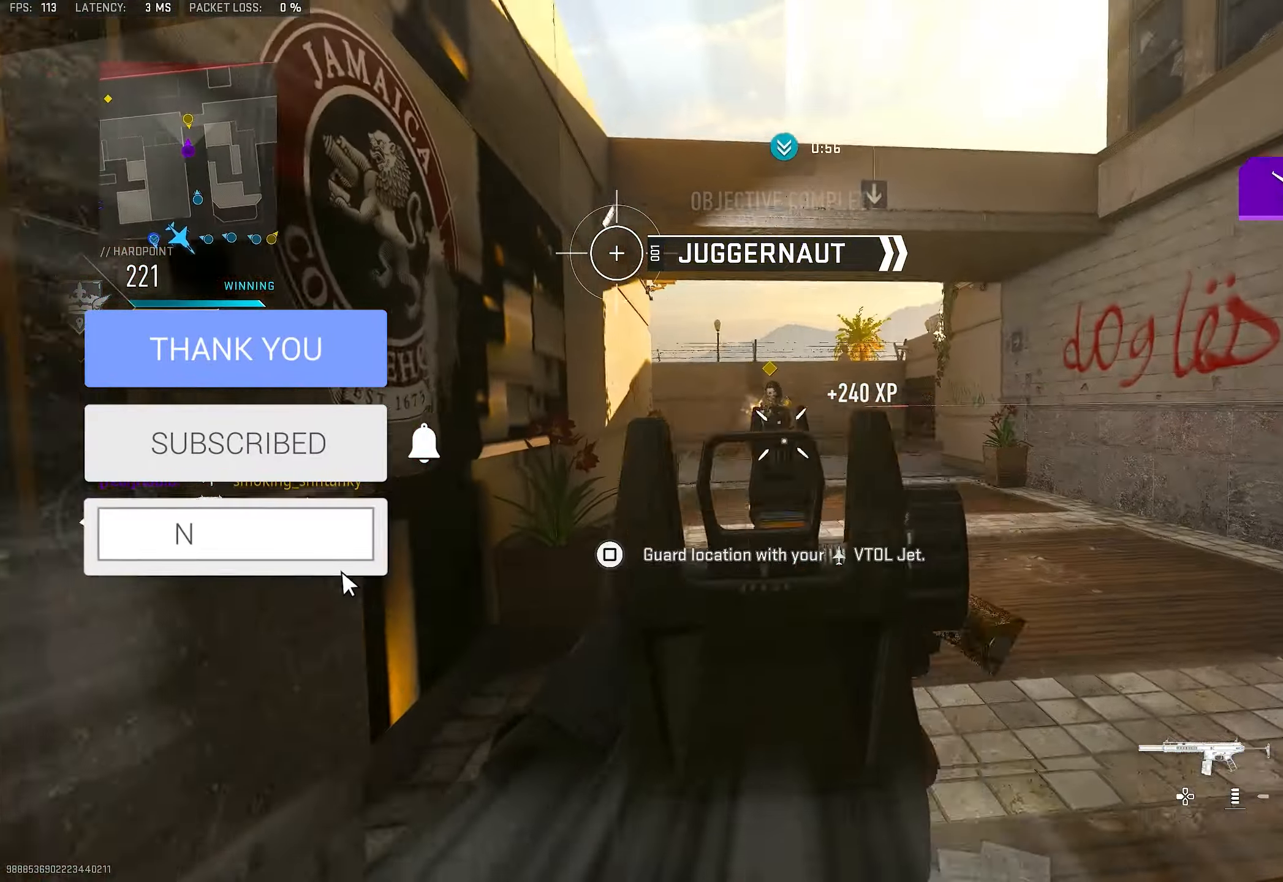
{"buttons": [], "left_stick": "down-left", "right_stick": "left", "events": [[100, "left_stick", "up-left"], [234, "left_stick", "left"], [234, "right_stick", "center"], [367, "left_stick", "down-left"], [400, "L1", "up"], [400, "SQUARE", "down"], [466, "R1", "up"], [500, "SQUARE", "up"], [500, "right_stick", "left"]]}
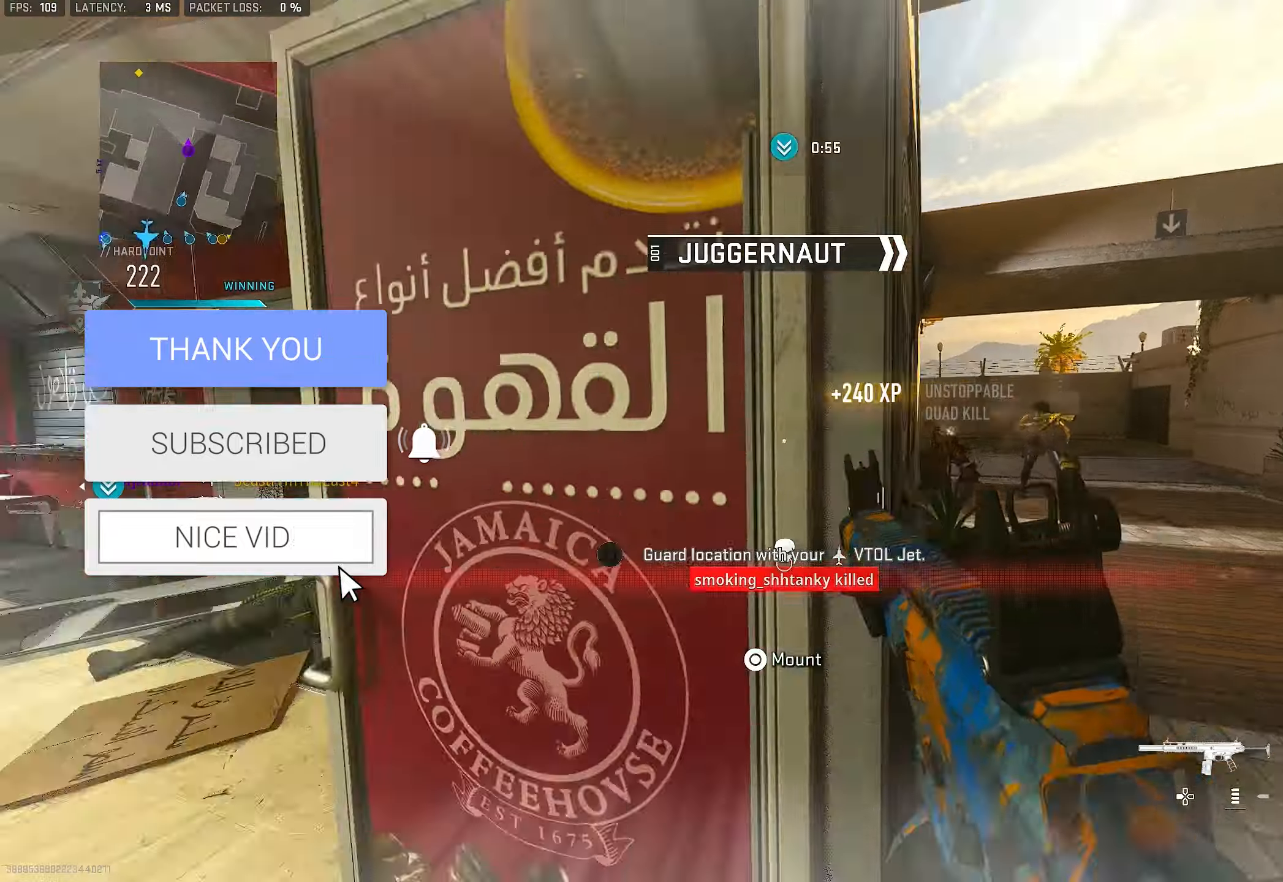
{"buttons": [], "left_stick": "up", "right_stick": "center", "events": [[166, "left_stick", "up-left"], [233, "right_stick", "center"], [300, "left_stick", "up"]]}
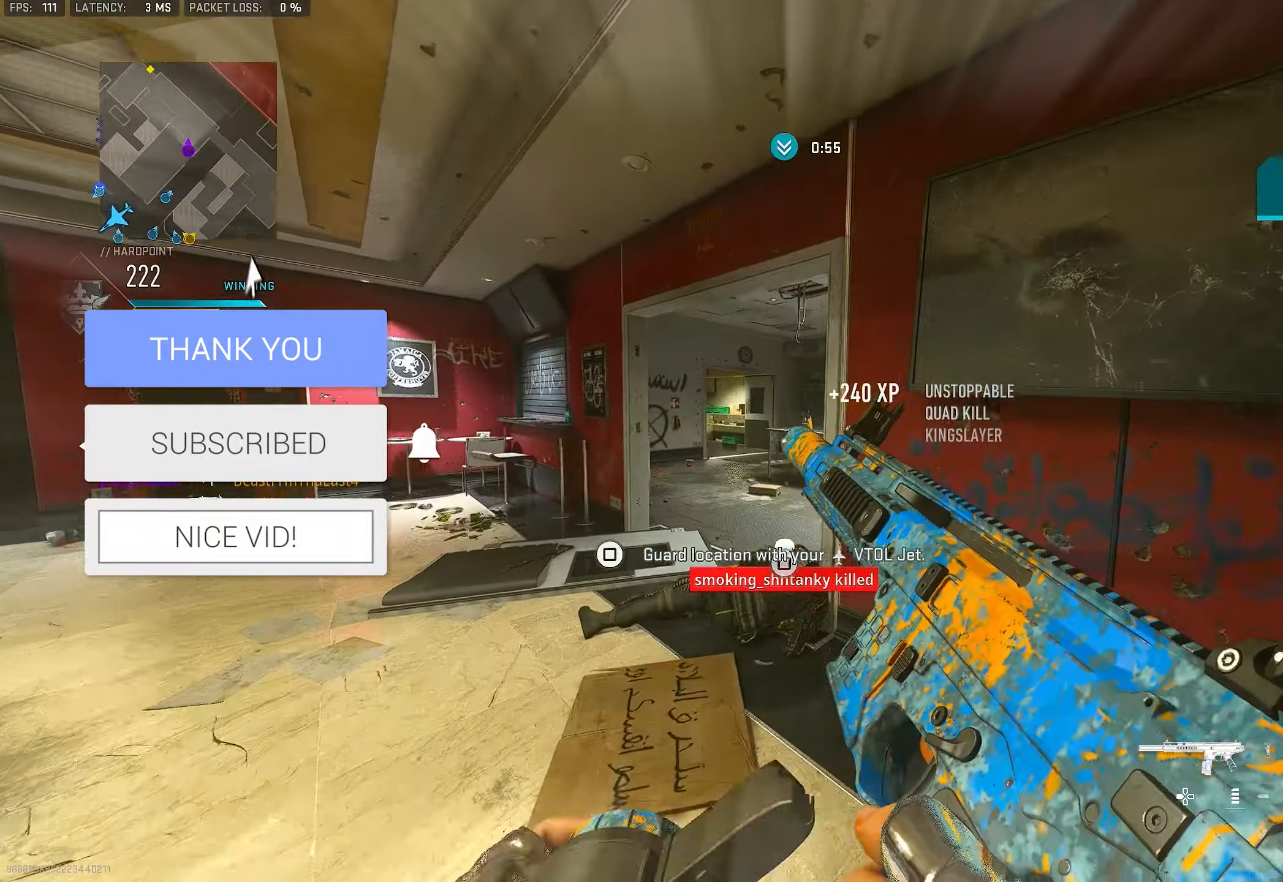
{"buttons": [], "left_stick": "up", "right_stick": "center", "events": []}
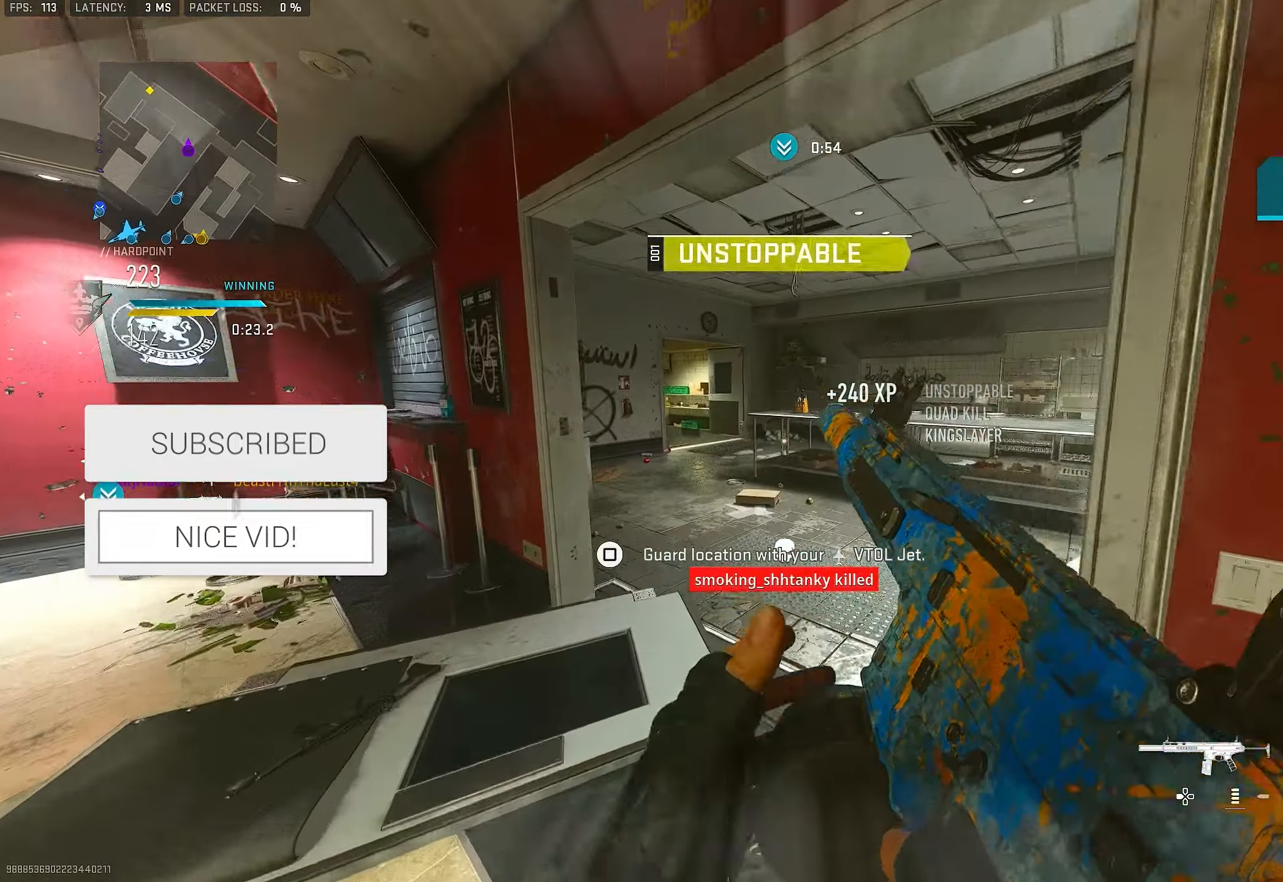
{"buttons": [], "left_stick": "up", "right_stick": "center", "events": []}
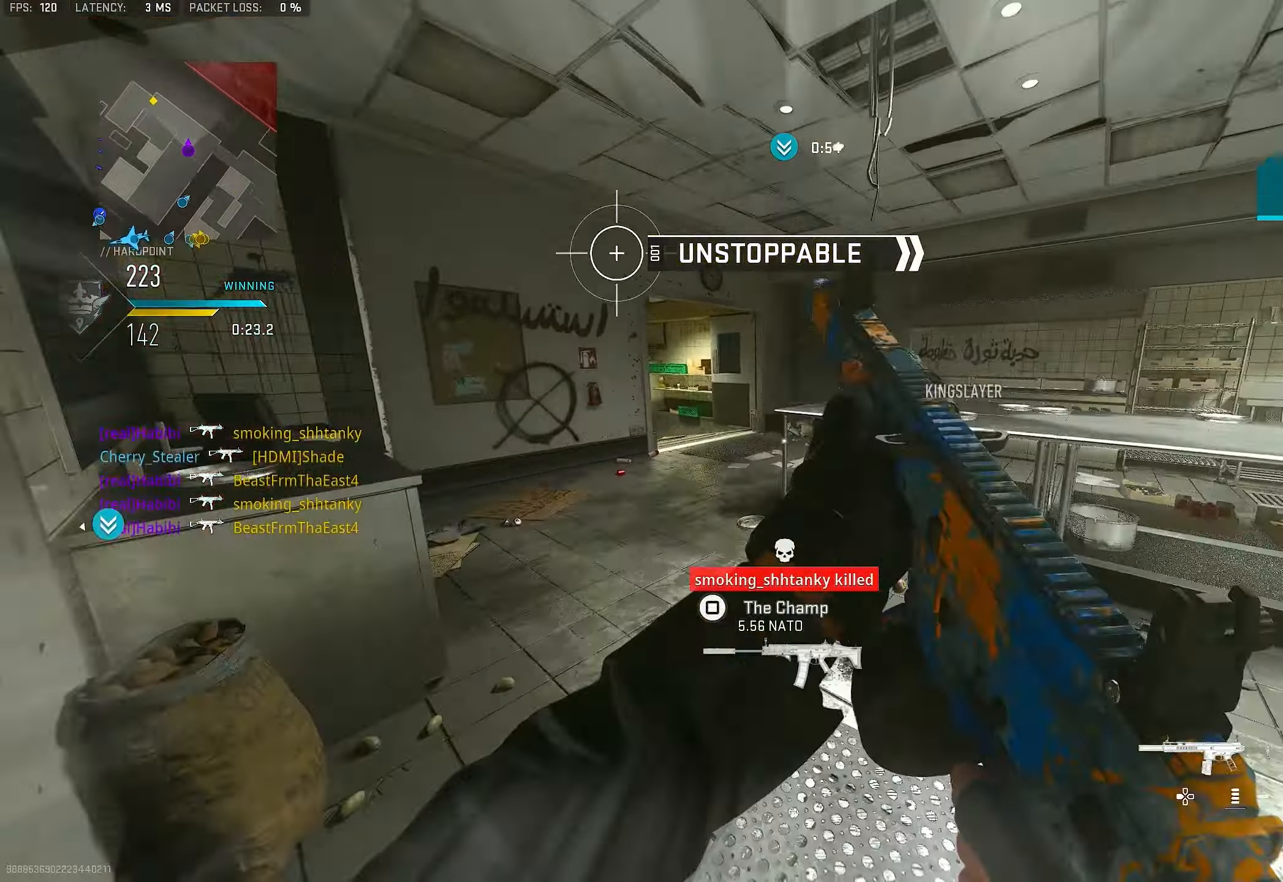
{"buttons": ["CROSS"], "left_stick": "up", "right_stick": "left", "events": [[66, "L3", "down"], [166, "TRIANGLE", "down"], [200, "L3", "up"], [200, "TRIANGLE", "up"], [266, "TRIANGLE", "down"], [333, "TRIANGLE", "up"], [400, "L3", "down"], [466, "CROSS", "down"], [466, "L3", "up"], [500, "right_stick", "left"]]}
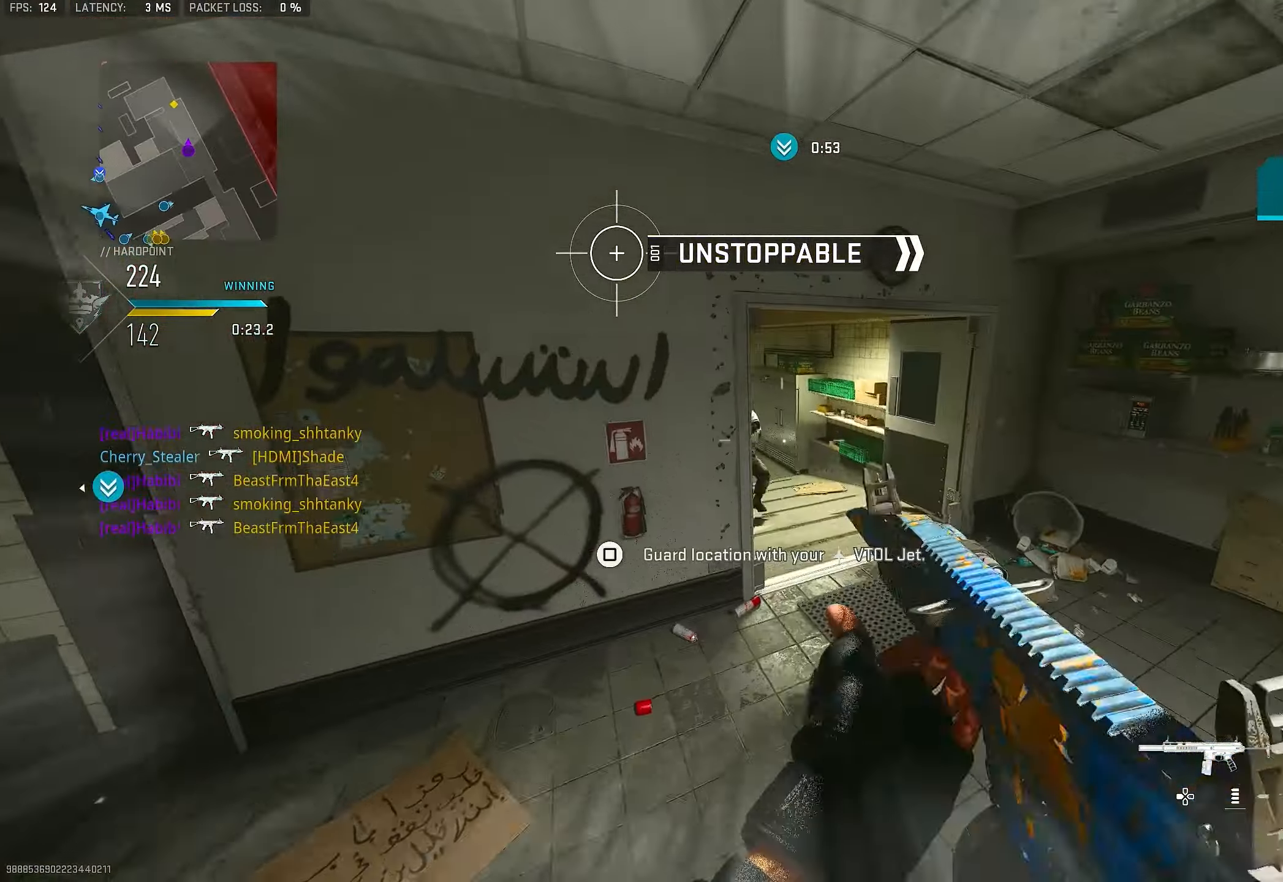
{"buttons": ["R1"], "left_stick": "right", "right_stick": "down-right", "events": [[100, "CROSS", "up"], [100, "right_stick", "center"], [133, "left_stick", "up-right"], [233, "right_stick", "left"], [266, "left_stick", "right"], [333, "R1", "down"], [366, "right_stick", "down"], [466, "right_stick", "down-right"]]}
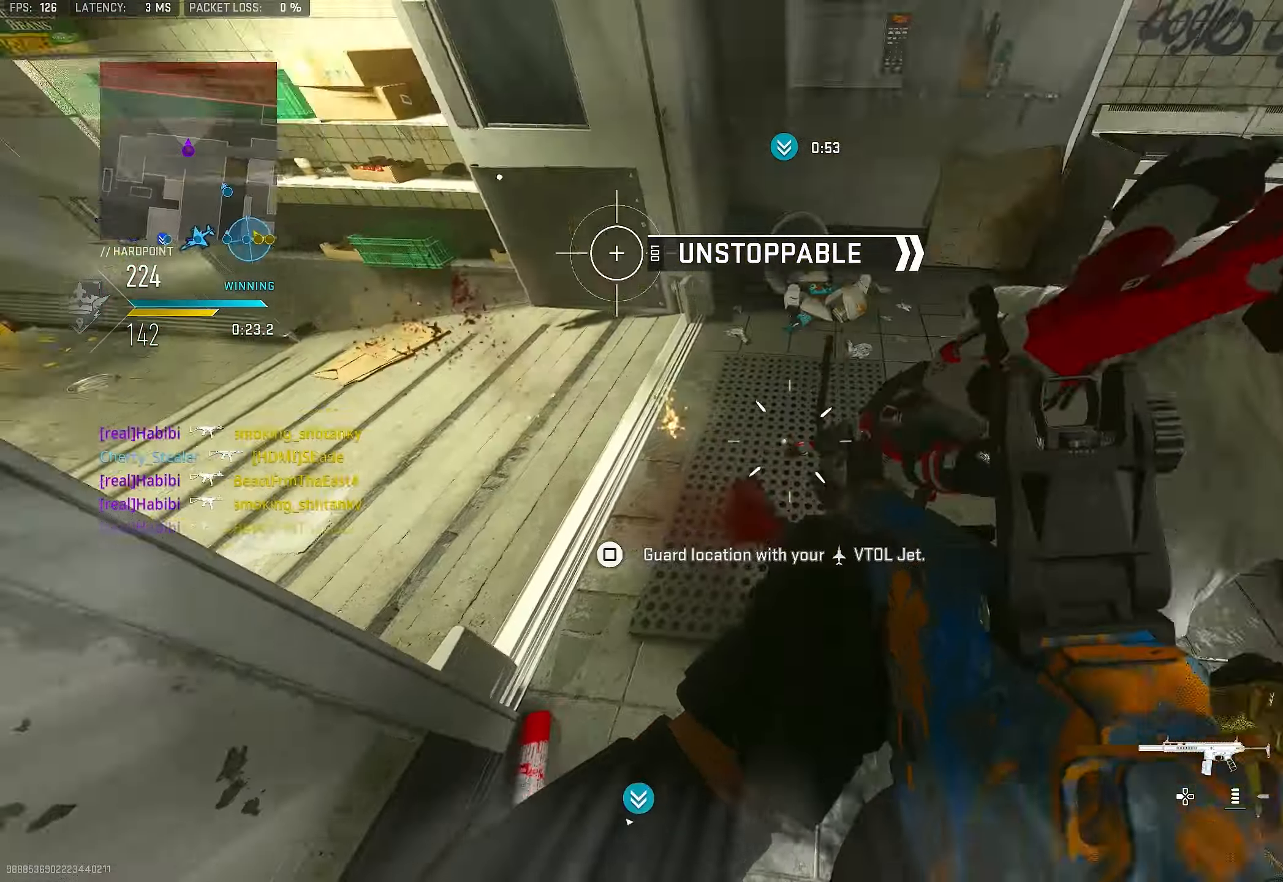
{"buttons": ["R1"], "left_stick": "right", "right_stick": "center", "events": [[133, "right_stick", "right"], [333, "right_stick", "up"], [500, "right_stick", "center"]]}
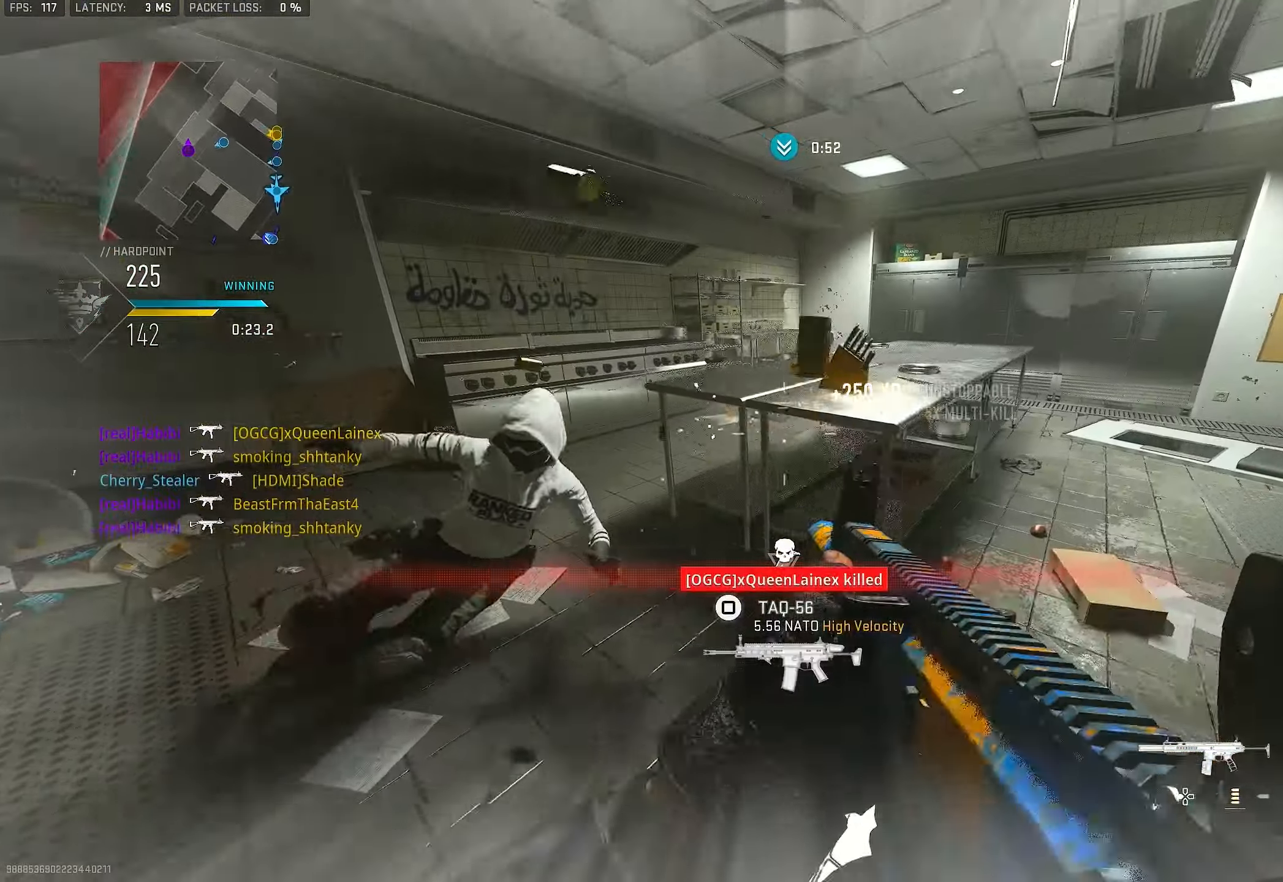
{"buttons": [], "left_stick": "up", "right_stick": "right", "events": [[100, "SQUARE", "down"], [133, "R1", "up"], [166, "SQUARE", "up"], [333, "right_stick", "right"], [400, "left_stick", "up"]]}
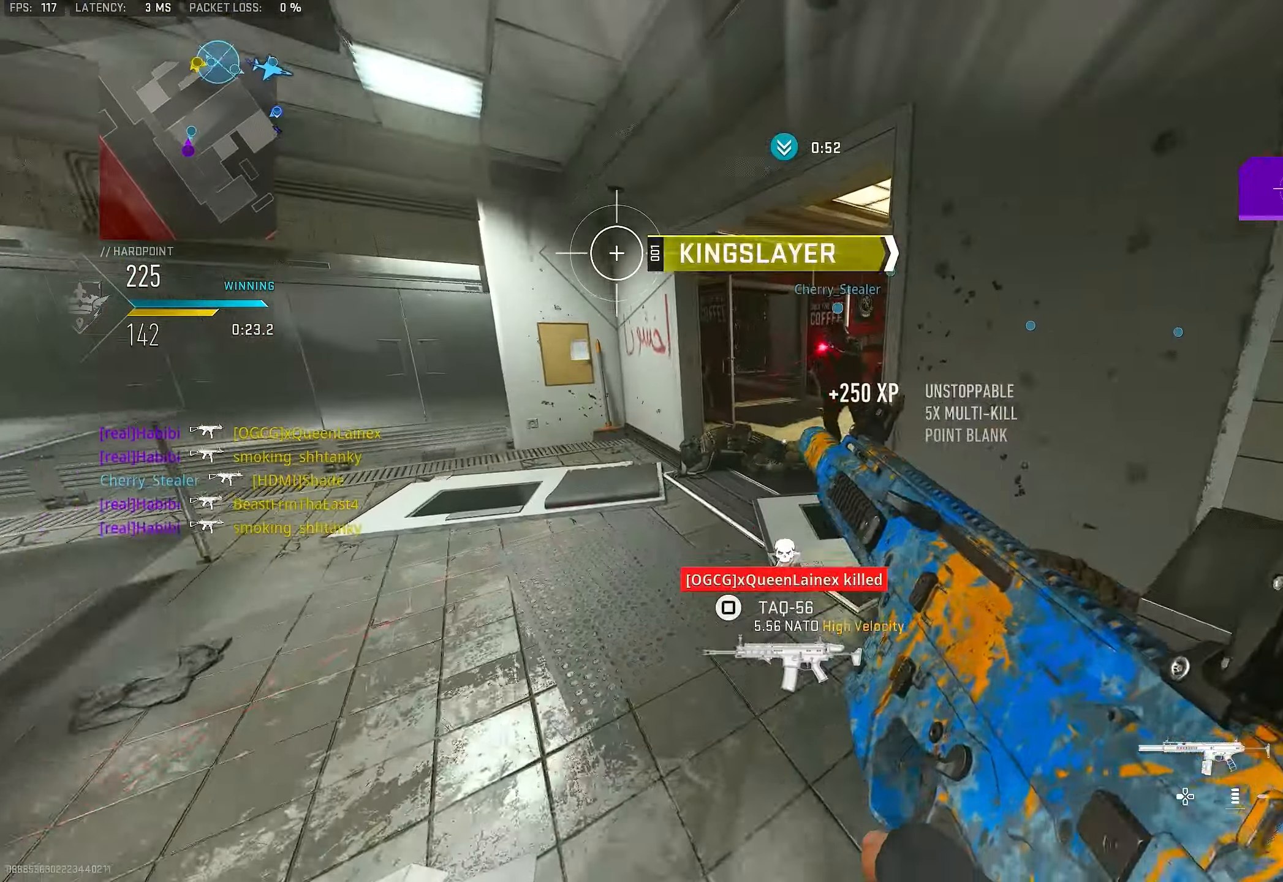
{"buttons": [], "left_stick": "up", "right_stick": "center", "events": [[66, "right_stick", "center"]]}
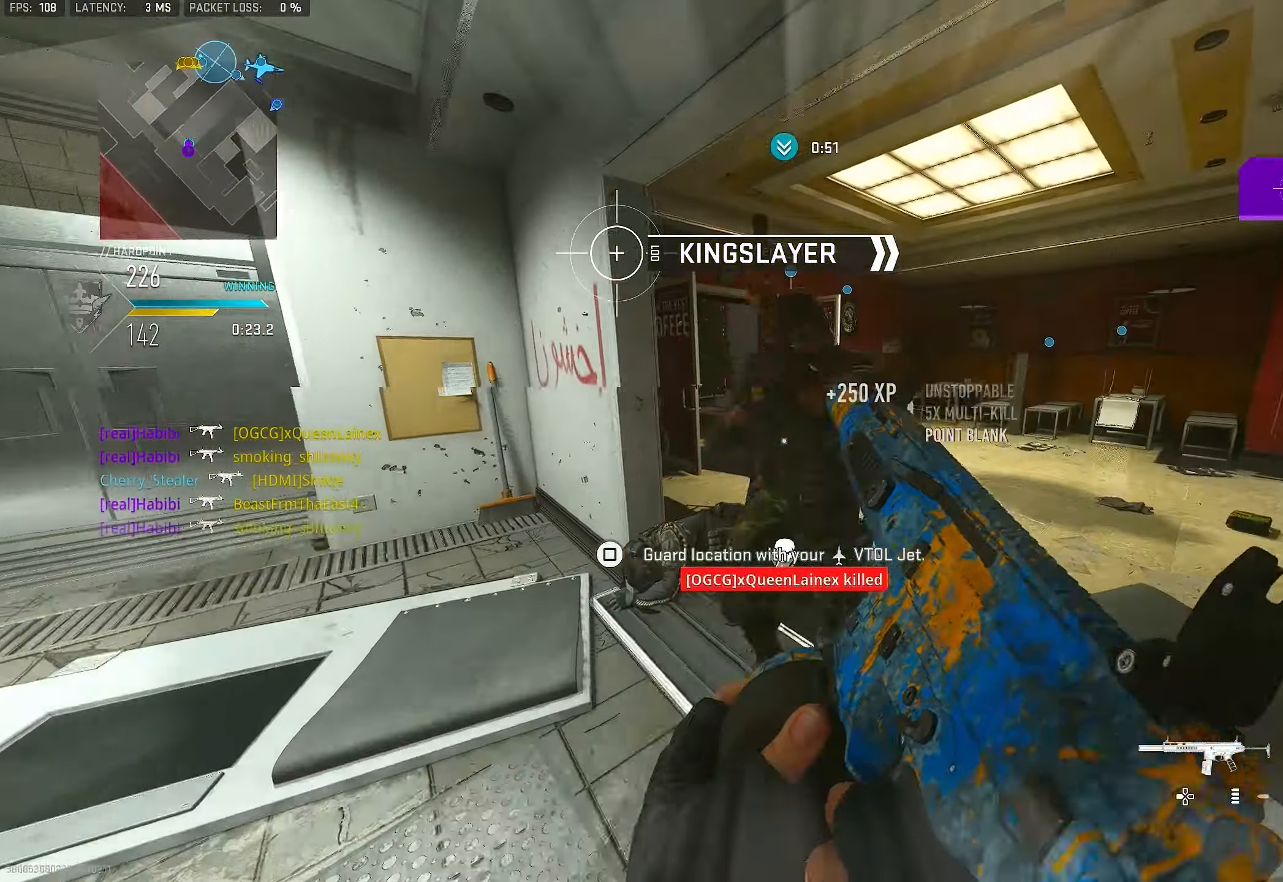
{"buttons": [], "left_stick": "up", "right_stick": "center", "events": [[366, "L3", "down"], [500, "L3", "up"]]}
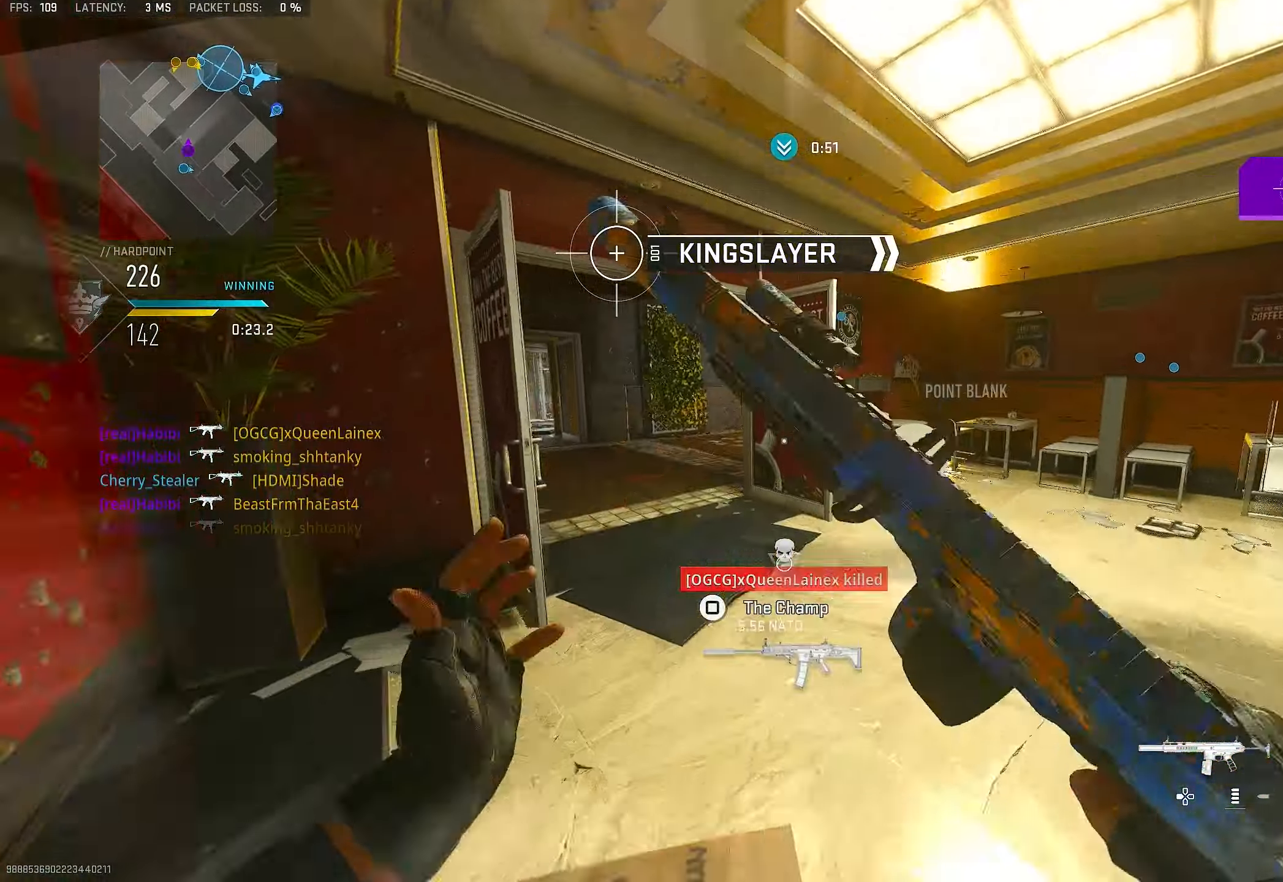
{"buttons": ["TRIANGLE"], "left_stick": "up", "right_stick": "center", "events": [[33, "TRIANGLE", "down"], [66, "TRIANGLE", "up"], [133, "TRIANGLE", "down"], [200, "TRIANGLE", "up"], [233, "right_stick", "down-left"], [300, "L3", "down"], [300, "right_stick", "center"], [366, "TRIANGLE", "down"], [400, "L3", "up"], [433, "TRIANGLE", "up"], [500, "TRIANGLE", "down"]]}
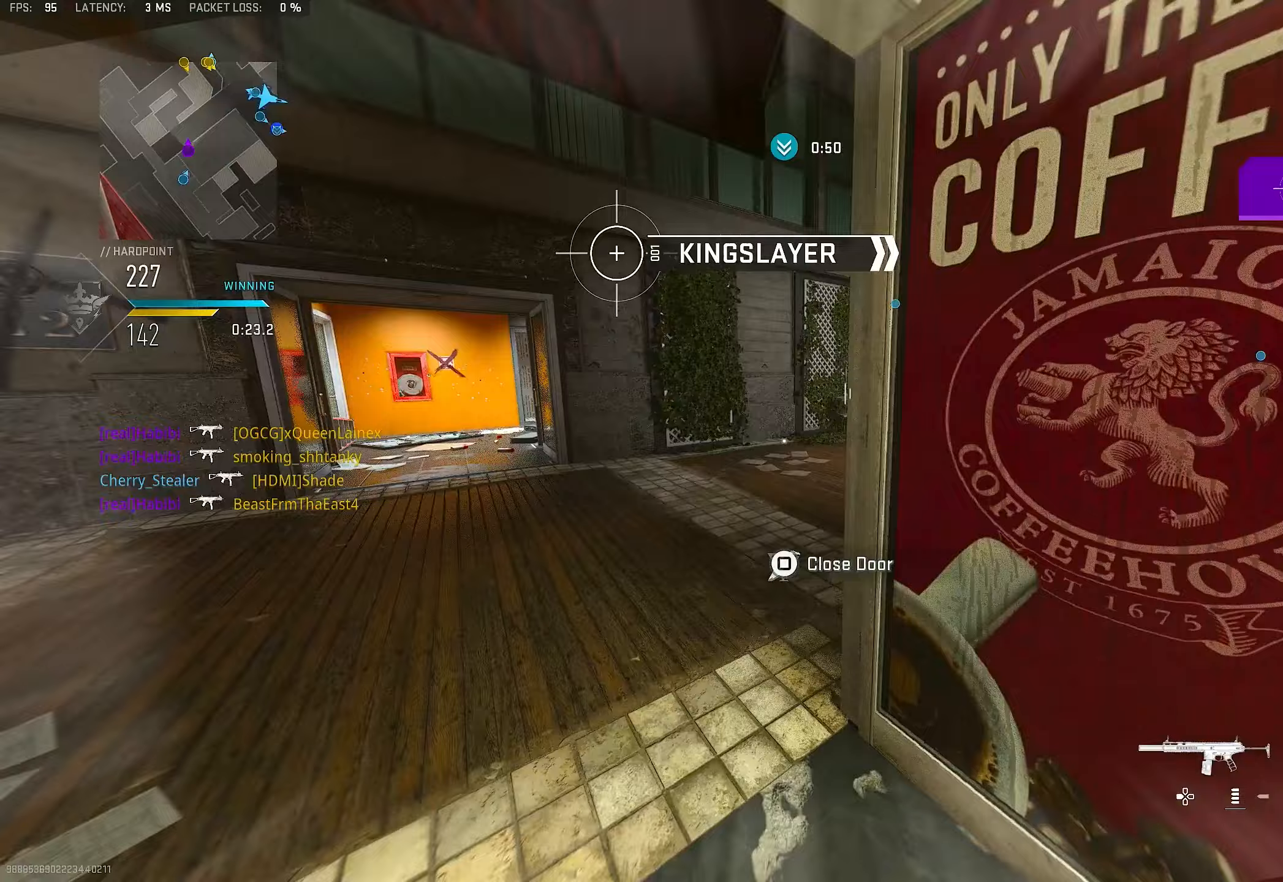
{"buttons": [], "left_stick": "left", "right_stick": "center", "events": [[33, "TRIANGLE", "up"], [167, "right_stick", "left"], [367, "CROSS", "down"], [367, "right_stick", "center"], [500, "CROSS", "up"], [500, "left_stick", "left"]]}
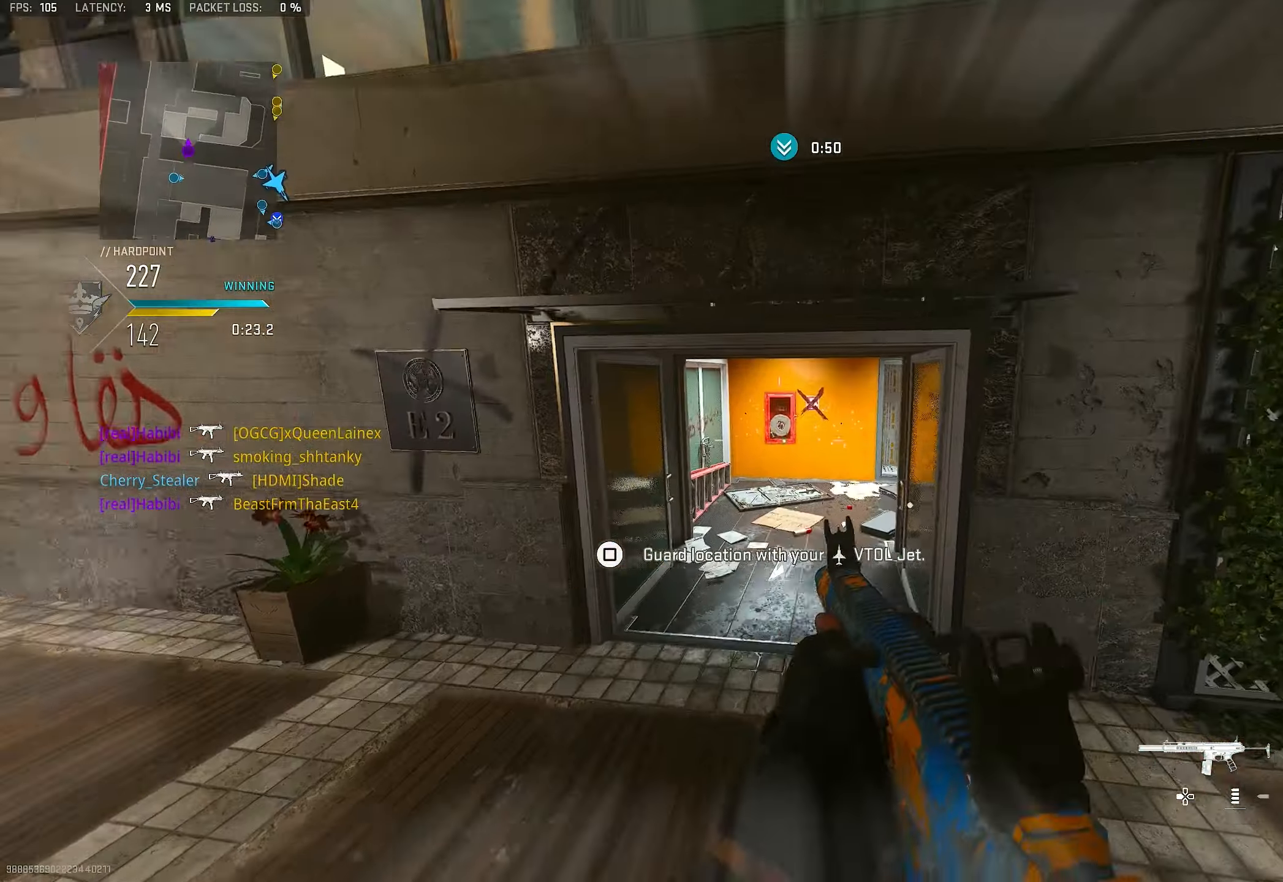
{"buttons": [], "left_stick": "up", "right_stick": "center", "events": [[33, "right_stick", "right"], [167, "left_stick", "up-left"], [167, "right_stick", "center"], [233, "TOUCHPAD", "down"], [267, "left_stick", "up"], [367, "TOUCHPAD", "up"]]}
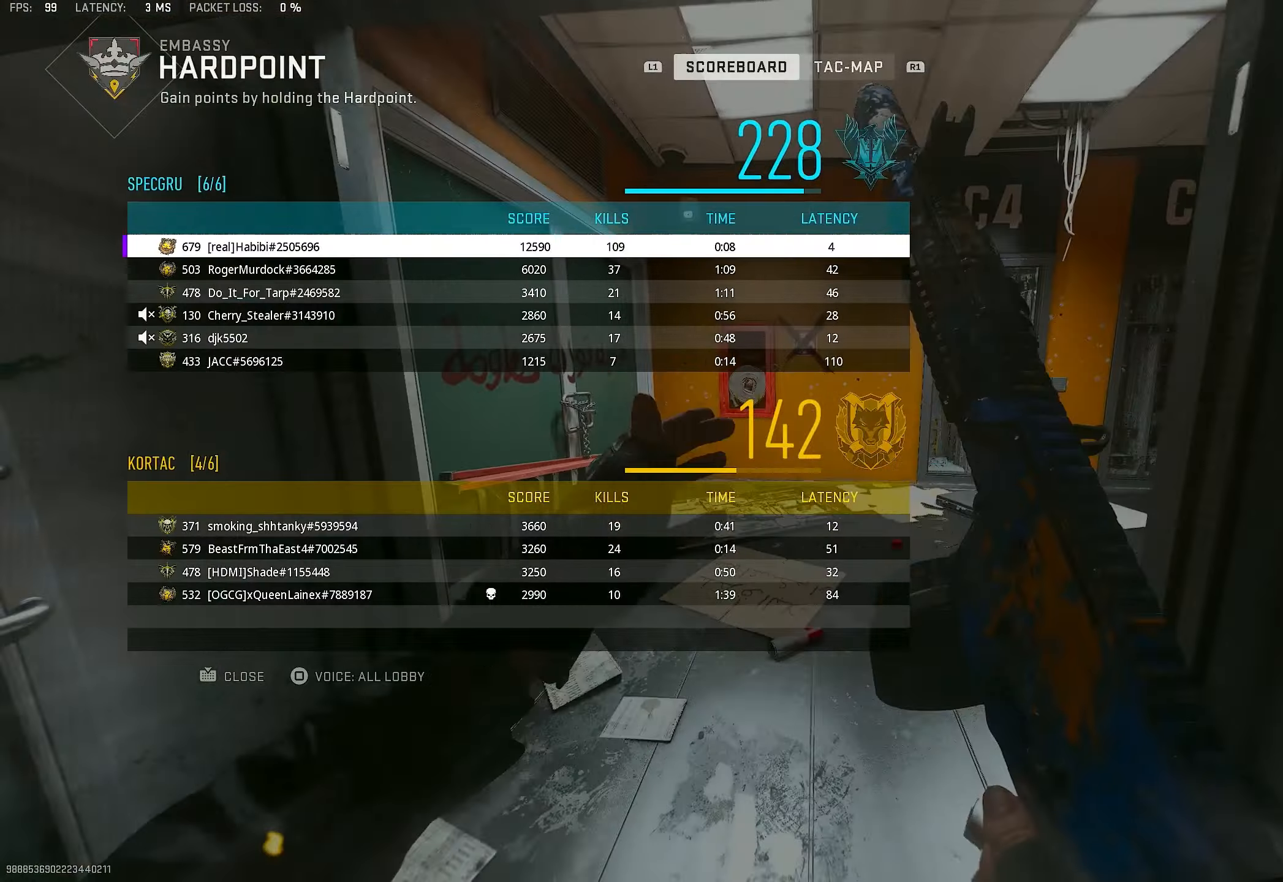
{"buttons": ["L3"], "left_stick": "up", "right_stick": "center", "events": [[167, "TOUCHPAD", "down"], [200, "right_stick", "right"], [300, "TOUCHPAD", "up"], [433, "L3", "down"], [500, "right_stick", "center"]]}
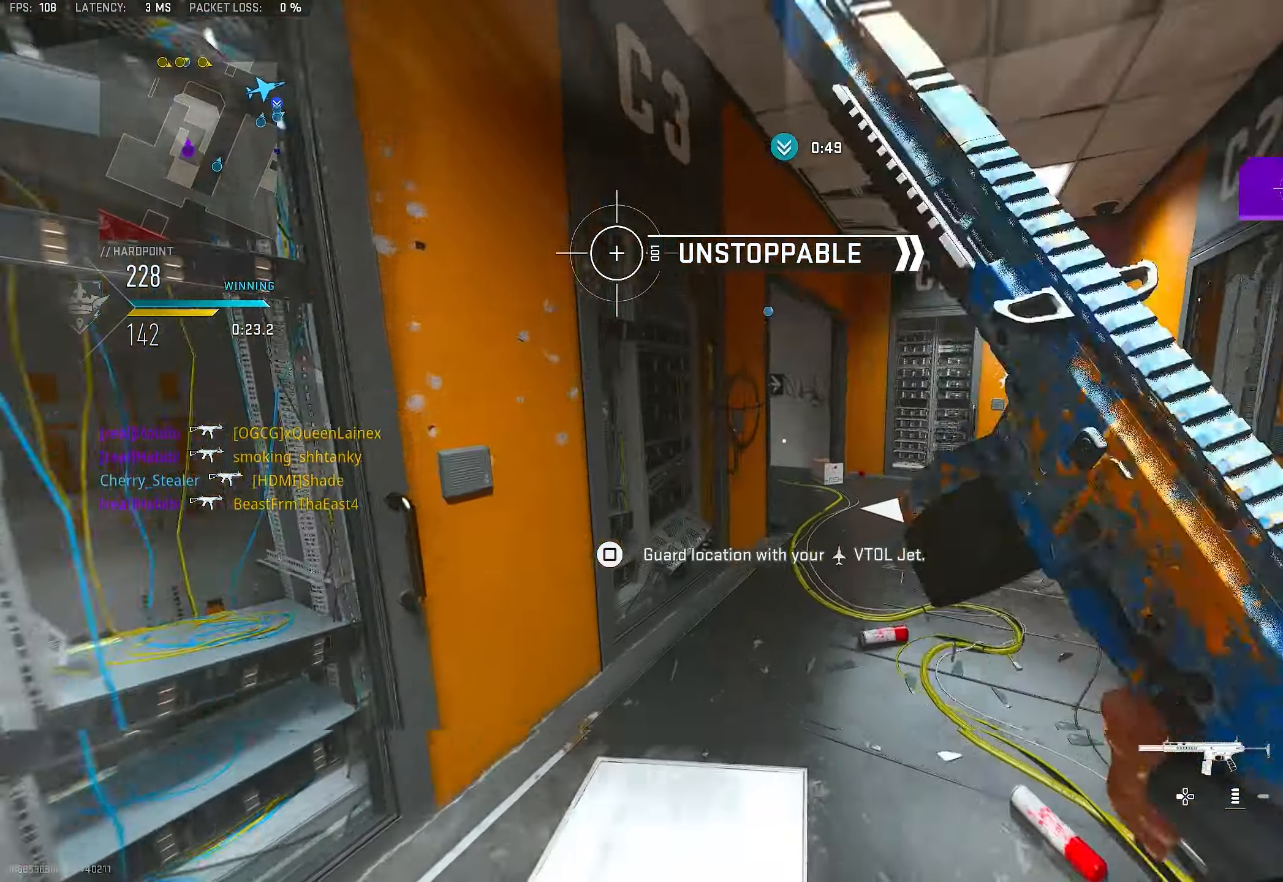
{"buttons": [], "left_stick": "up", "right_stick": "center", "events": [[33, "TRIANGLE", "down"], [67, "L3", "up"], [67, "TRIANGLE", "up"], [167, "TRIANGLE", "down"], [200, "TRIANGLE", "up"], [300, "L3", "down"], [333, "TRIANGLE", "down"], [400, "L3", "up"], [400, "TRIANGLE", "up"], [467, "TRIANGLE", "down"], [500, "TRIANGLE", "up"]]}